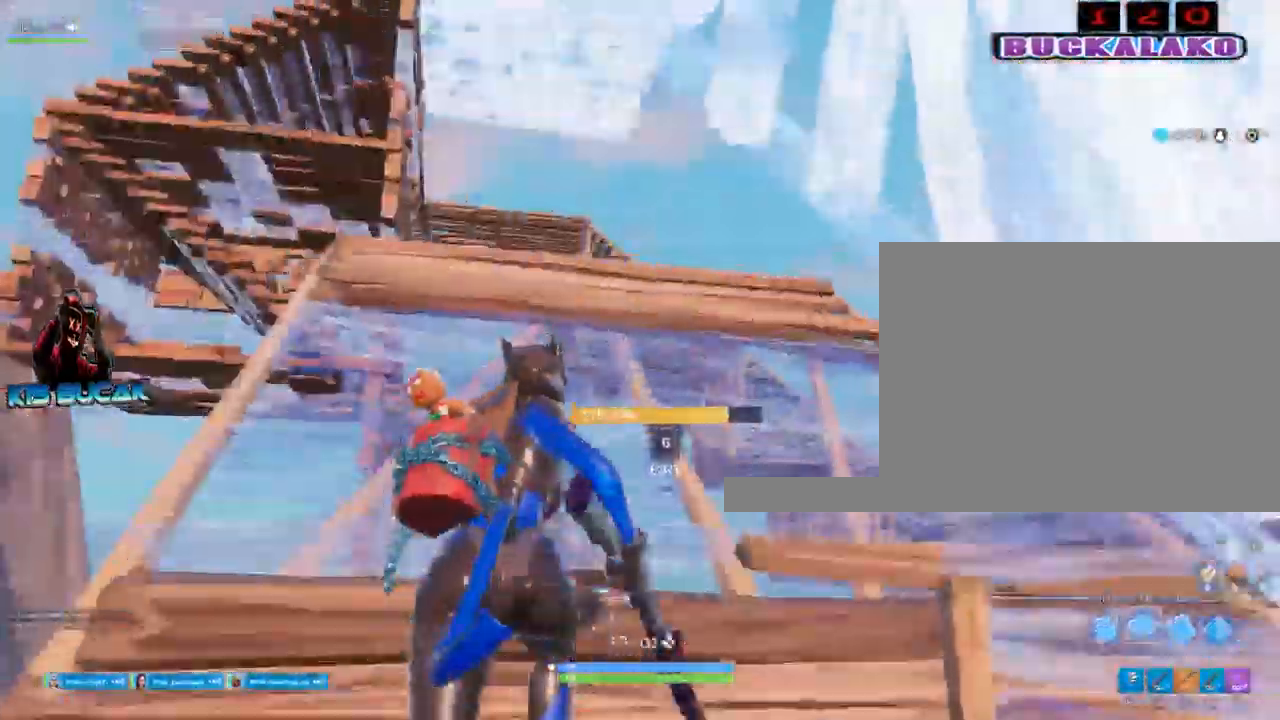
Gameplay with keyboard and mouse; each line is a JSON object with the keys and mouse buttons held at the frame after it. "events" lists presses ("down") and releases ("up") of "1", "2", "3", "4", "5", "a", "alt", "c", "caps_lock", "ctrl", "d", "e", "f", "g", "q", "r", "s", "shift", "space", "t", "tab", "v", "w", "x", "z", "mouse_left", "mouse_wheel" and "mouse_right" between this image and that frame as [ms after this image, input, new state], when the widget could be followed in between. "mouse_left", "mouse_wheel", "mouse_right" = the "left", "wheel", "right" buttons of the "mouse" list. No other keys are recorded. "wheel" means that the mouse wheel is clicked or scrolled. Not read: mouse_move.
{"keys": ["3", "w"], "mouse": [], "events": [[17, "mouse_left", "down"], [67, "f", "up"], [300, "mouse_left", "up"], [450, "3", "down"], [450, "a", "down"], [500, "a", "up"]]}
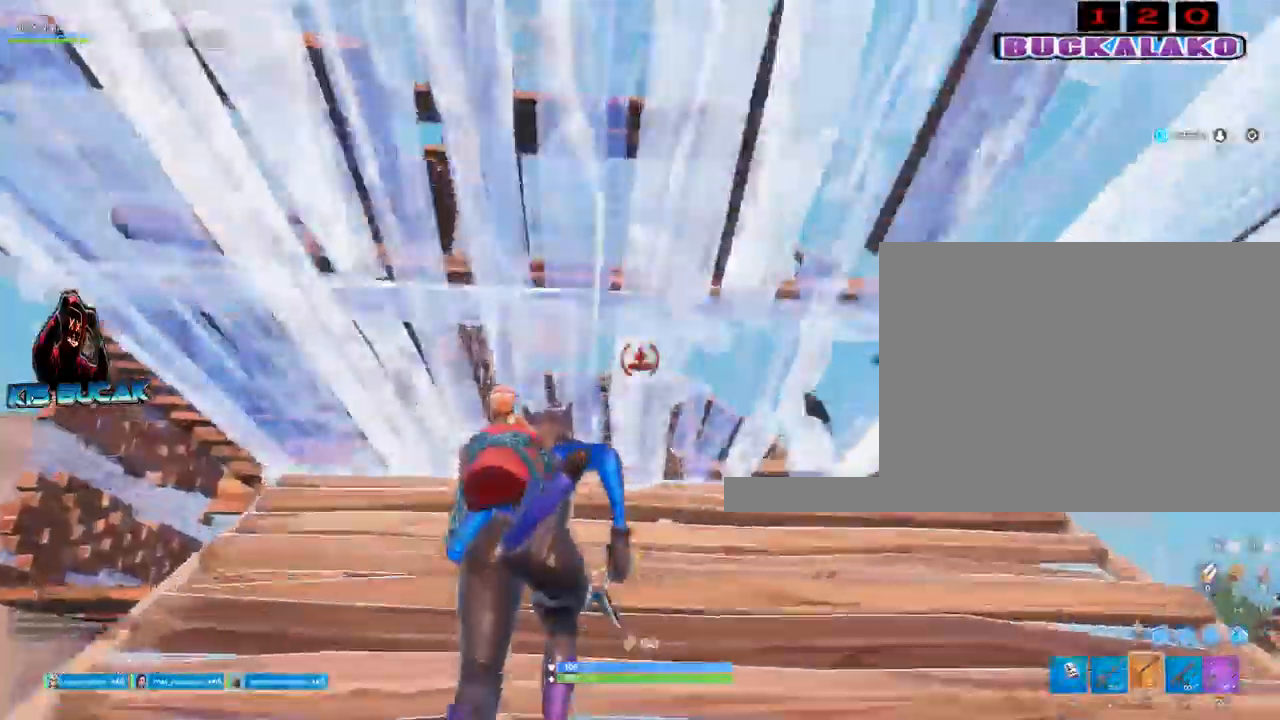
{"keys": ["a", "w"], "mouse": ["left"], "events": [[33, "3", "up"], [367, "c", "down"], [417, "a", "down"], [467, "c", "up"], [467, "mouse_left", "down"]]}
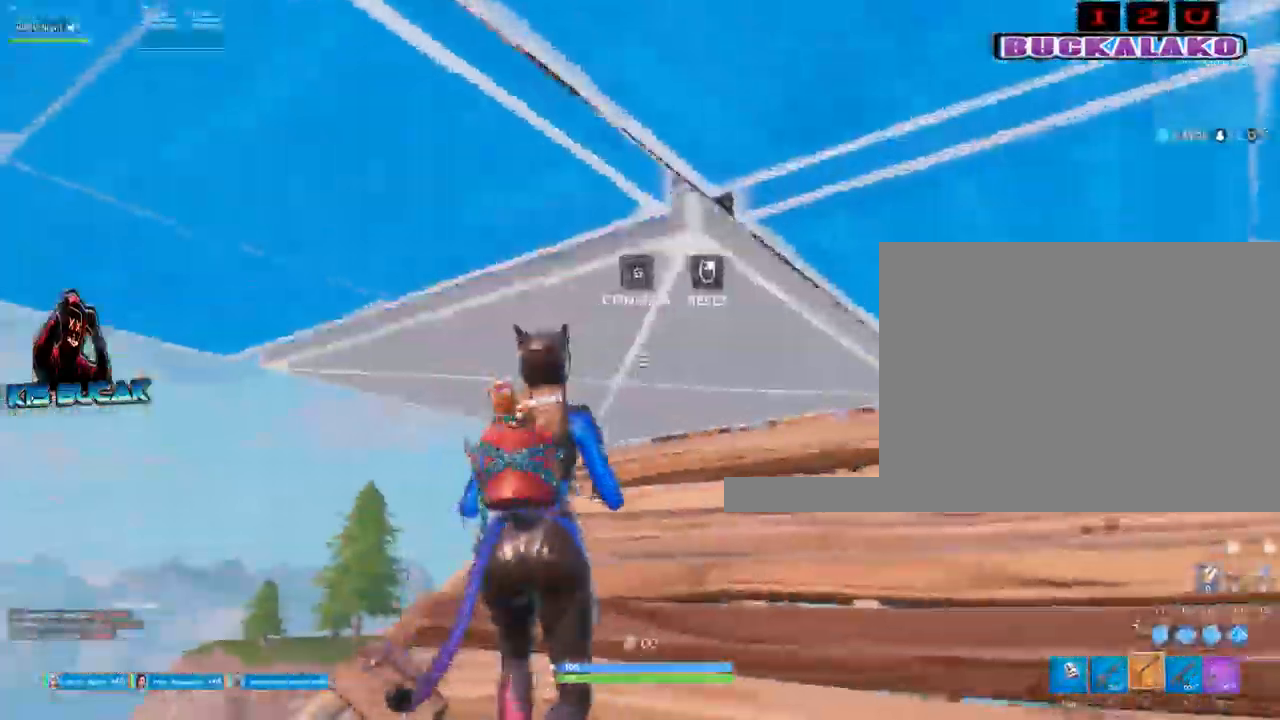
{"keys": ["a", "f", "w"], "mouse": [], "events": [[50, "c", "down"], [150, "c", "up"], [283, "mouse_left", "up"], [433, "f", "down"]]}
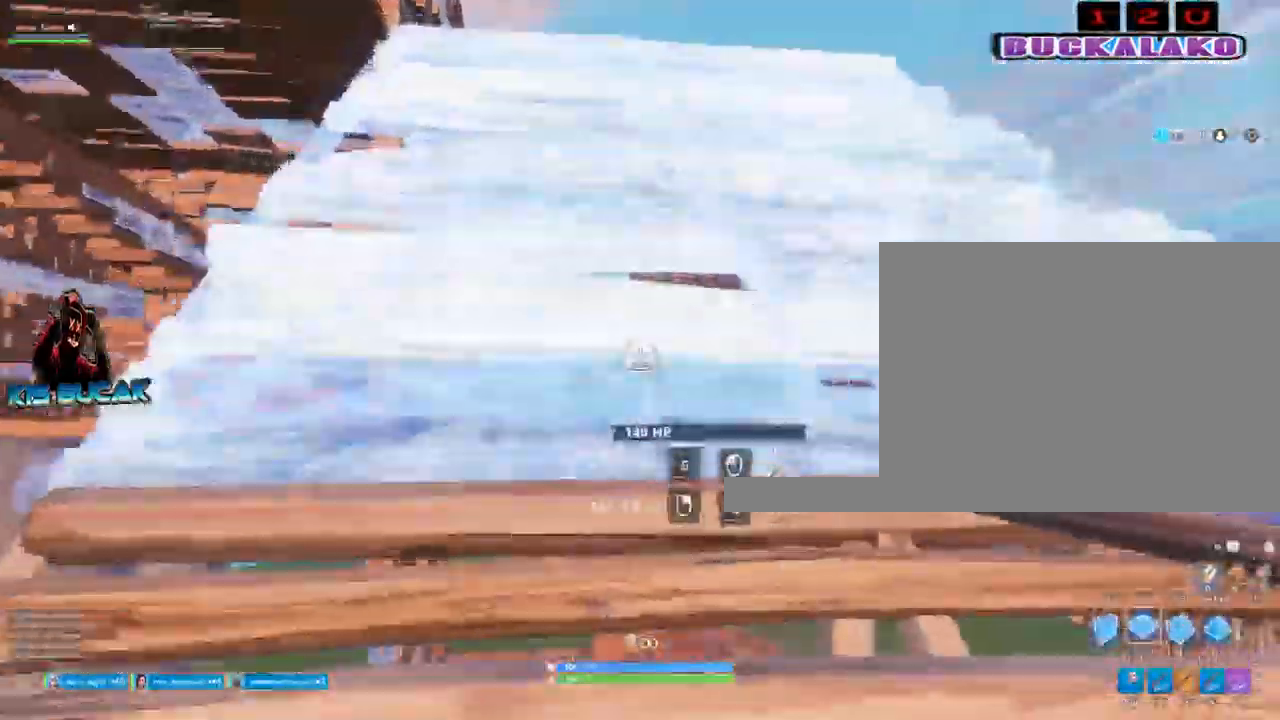
{"keys": ["w"], "mouse": [], "events": [[33, "a", "up"], [33, "f", "up"], [33, "mouse_left", "down"], [167, "mouse_left", "up"], [267, "a", "down"], [350, "3", "down"], [400, "a", "up"], [450, "3", "up"]]}
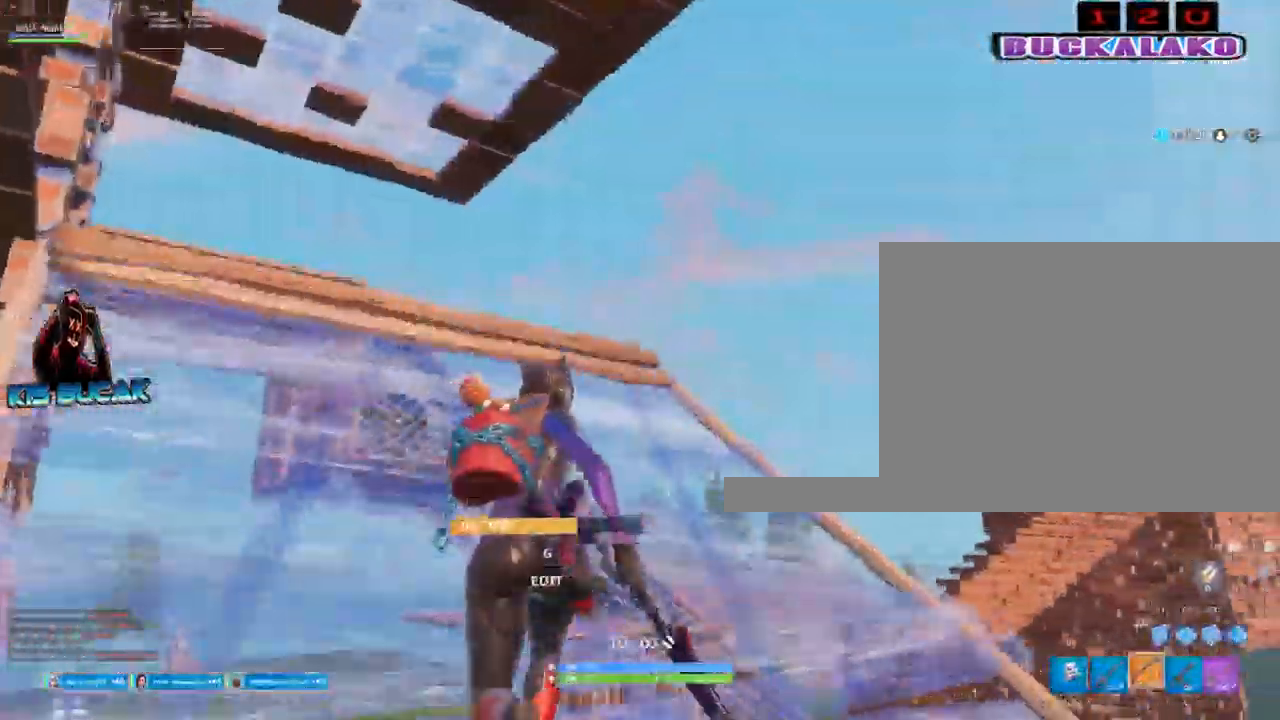
{"keys": ["w"], "mouse": ["left"], "events": [[183, "f", "down"], [233, "mouse_left", "down"], [283, "f", "up"]]}
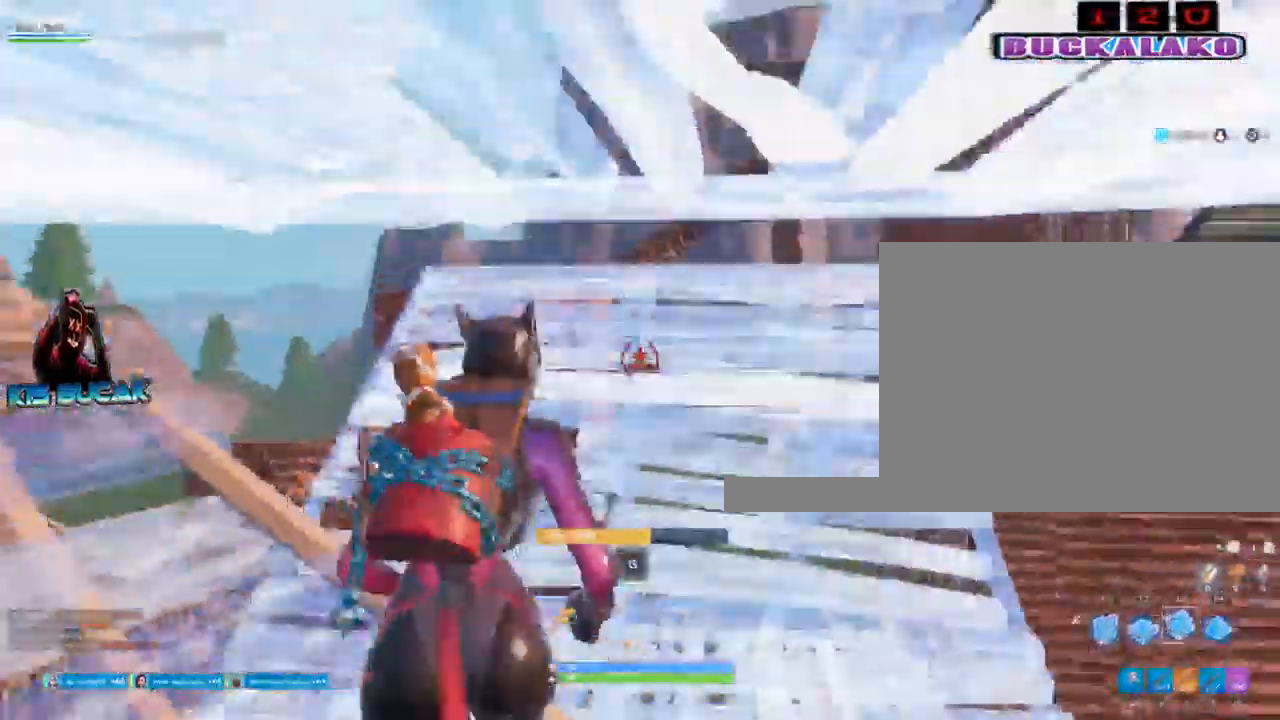
{"keys": ["a", "w"], "mouse": [], "events": [[50, "a", "down"], [250, "mouse_left", "up"]]}
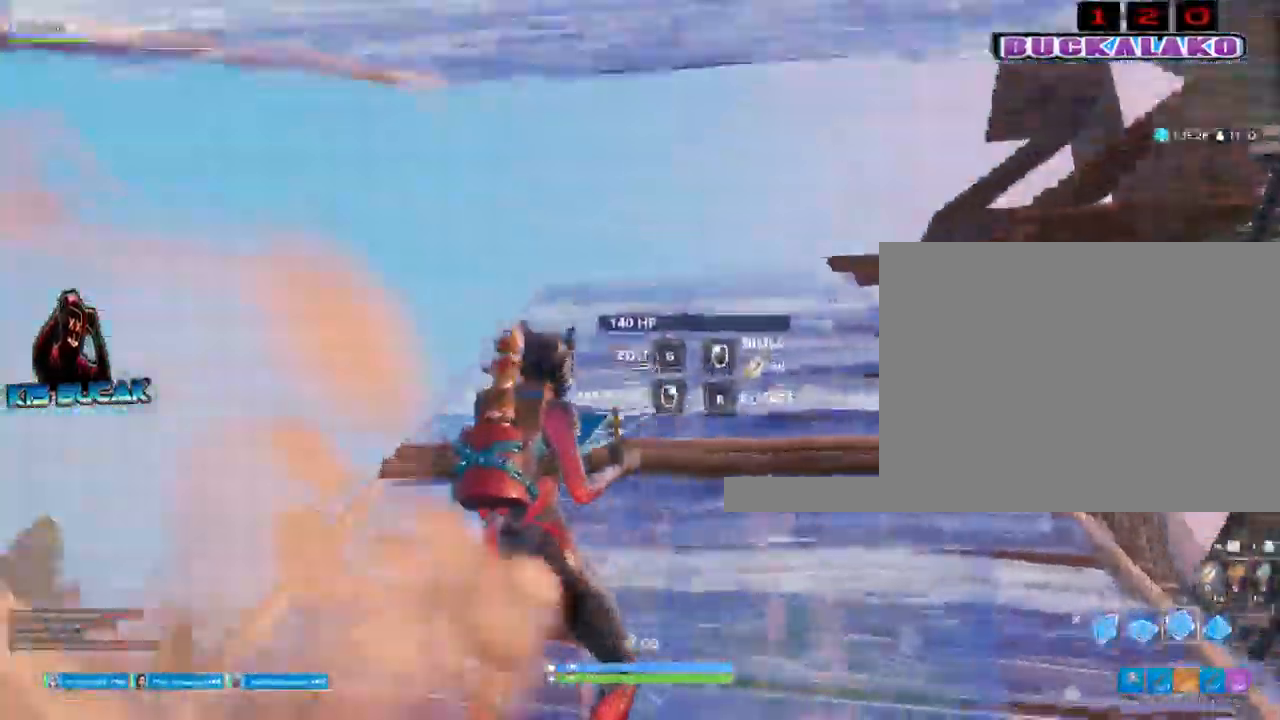
{"keys": ["a", "w"], "mouse": [], "events": [[167, "mouse_left", "down"], [400, "mouse_left", "up"]]}
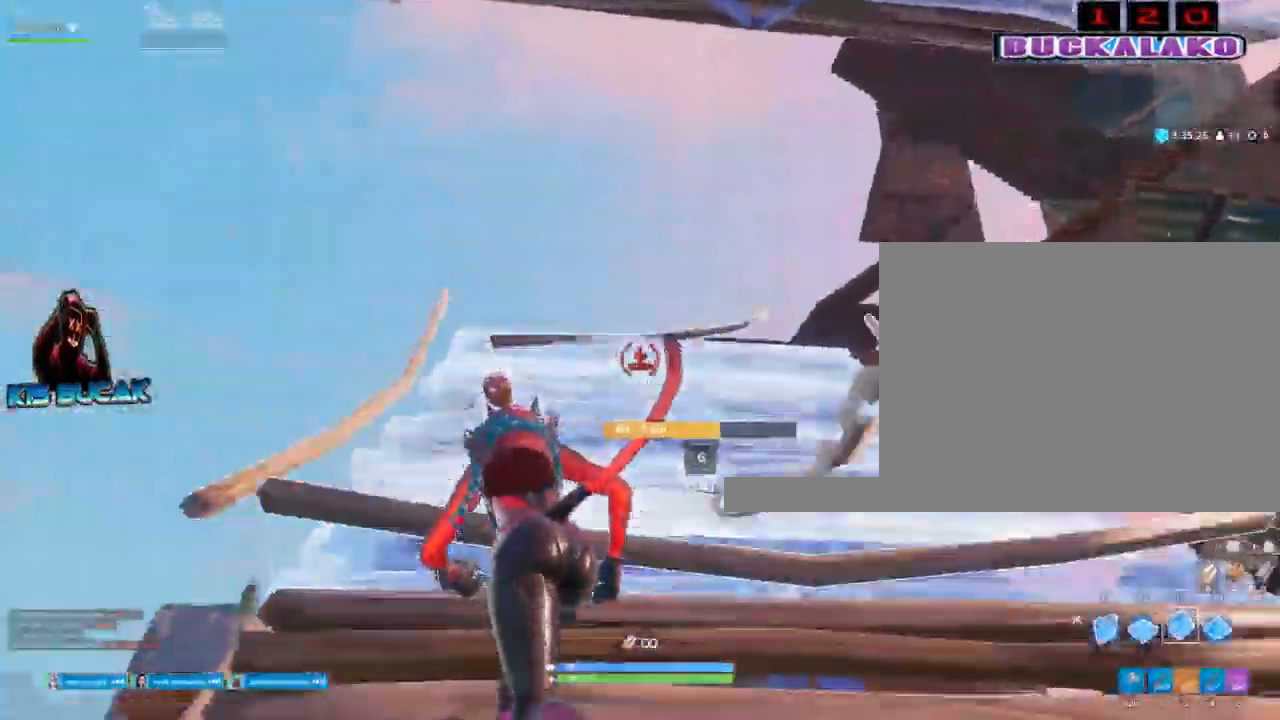
{"keys": ["a", "space", "w"], "mouse": [], "events": [[33, "a", "up"], [283, "a", "down"], [367, "space", "down"]]}
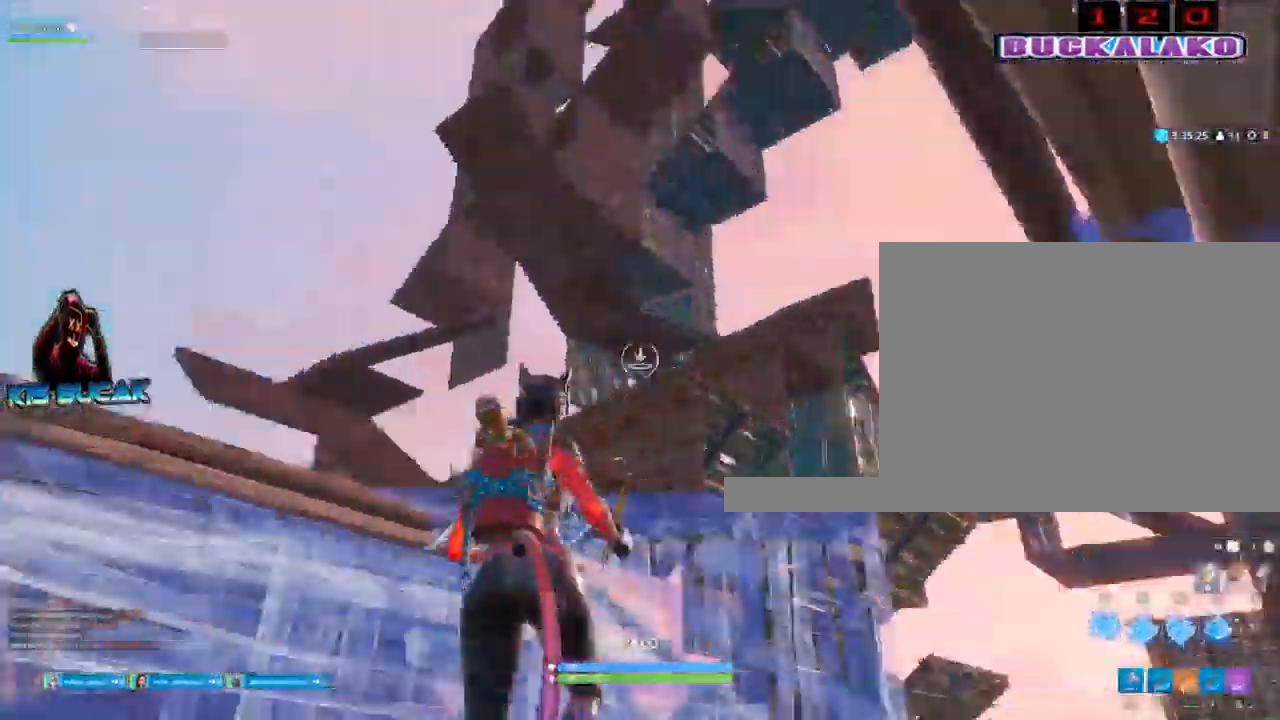
{"keys": ["a", "f", "space"], "mouse": [], "events": [[50, "space", "up"], [150, "mouse_left", "down"], [150, "w", "up"], [333, "mouse_left", "up"], [433, "space", "down"], [483, "f", "down"]]}
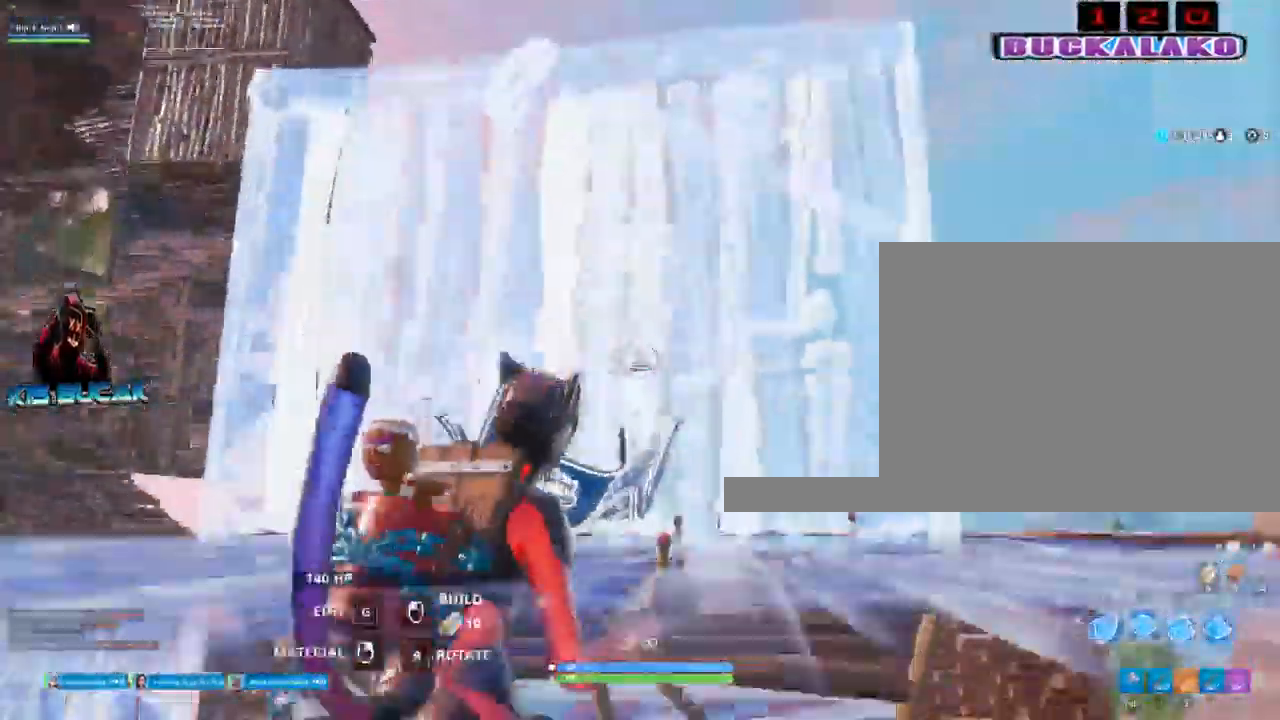
{"keys": ["w"], "mouse": [], "events": [[17, "space", "up"], [67, "f", "up"], [117, "w", "down"], [167, "mouse_left", "down"], [350, "3", "down"], [400, "mouse_left", "up"], [450, "3", "up"], [450, "a", "up"]]}
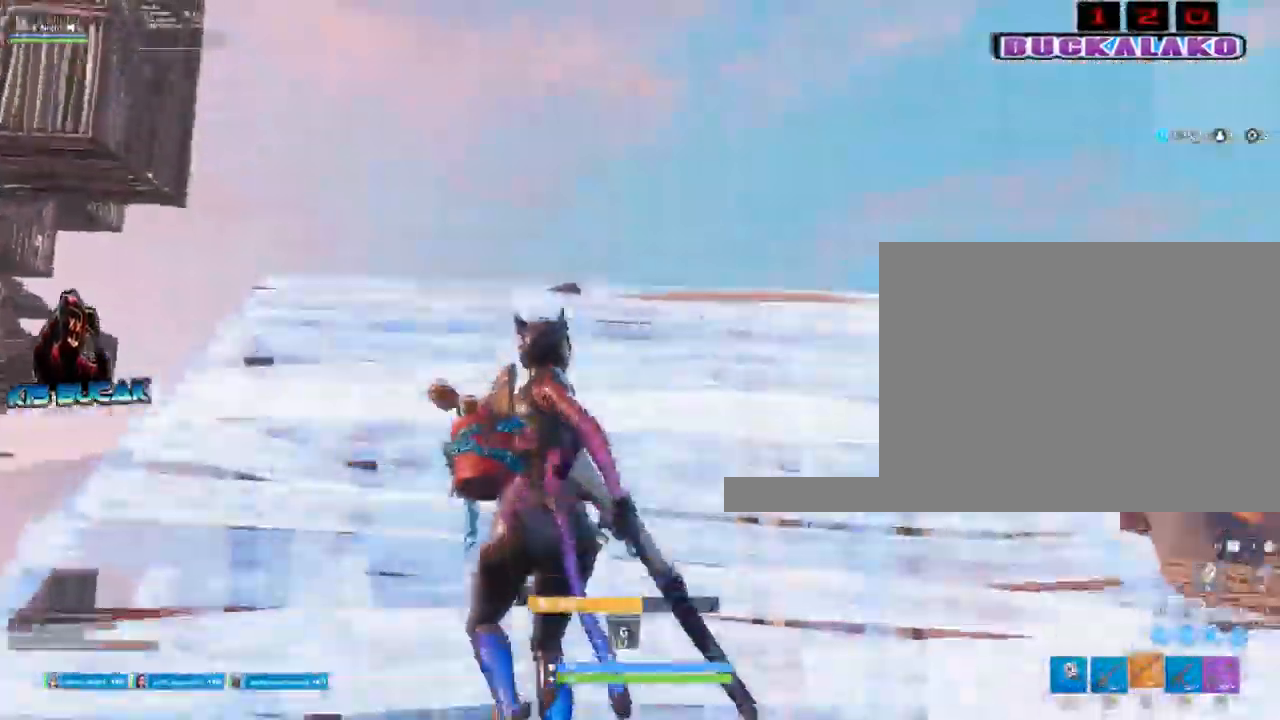
{"keys": ["a", "w"], "mouse": ["left"], "events": [[83, "a", "down"], [317, "mouse_left", "down"]]}
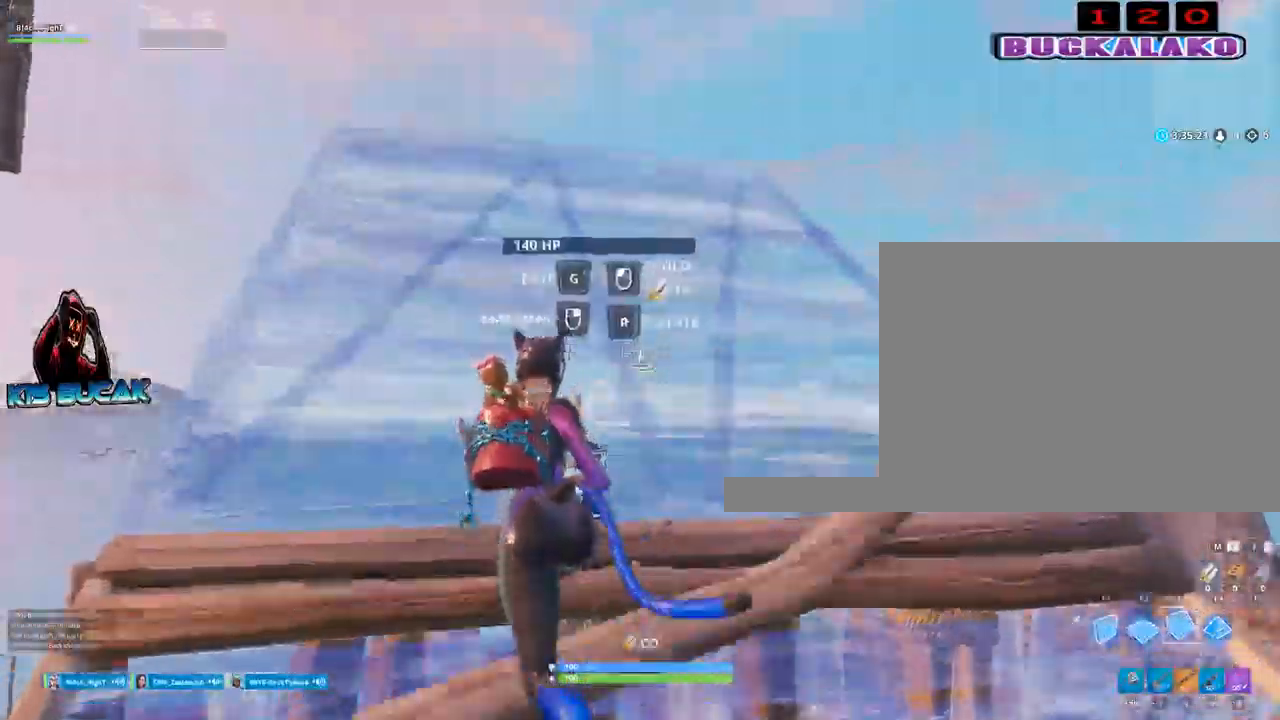
{"keys": ["d", "w"], "mouse": [], "events": [[50, "3", "down"], [100, "mouse_left", "up"], [200, "3", "up"], [200, "a", "up"], [283, "d", "down"]]}
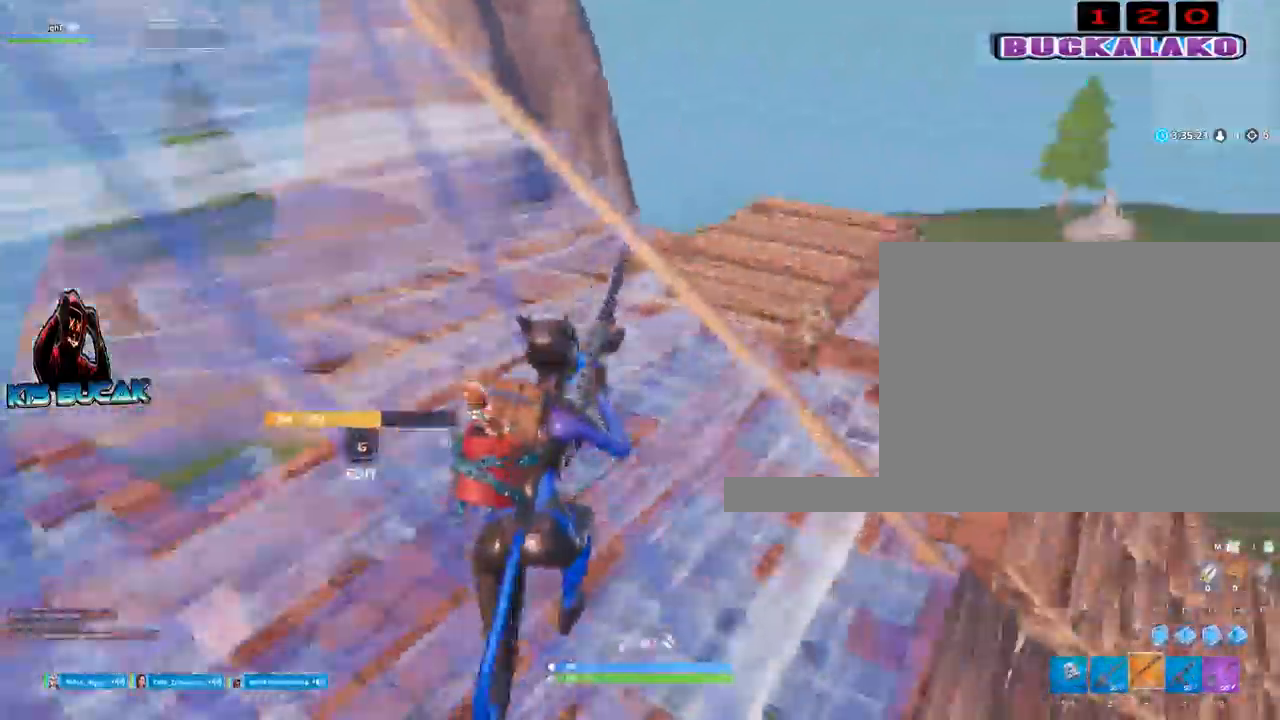
{"keys": ["d", "s"], "mouse": ["left"], "events": [[350, "mouse_left", "down"], [350, "w", "up"], [500, "s", "down"]]}
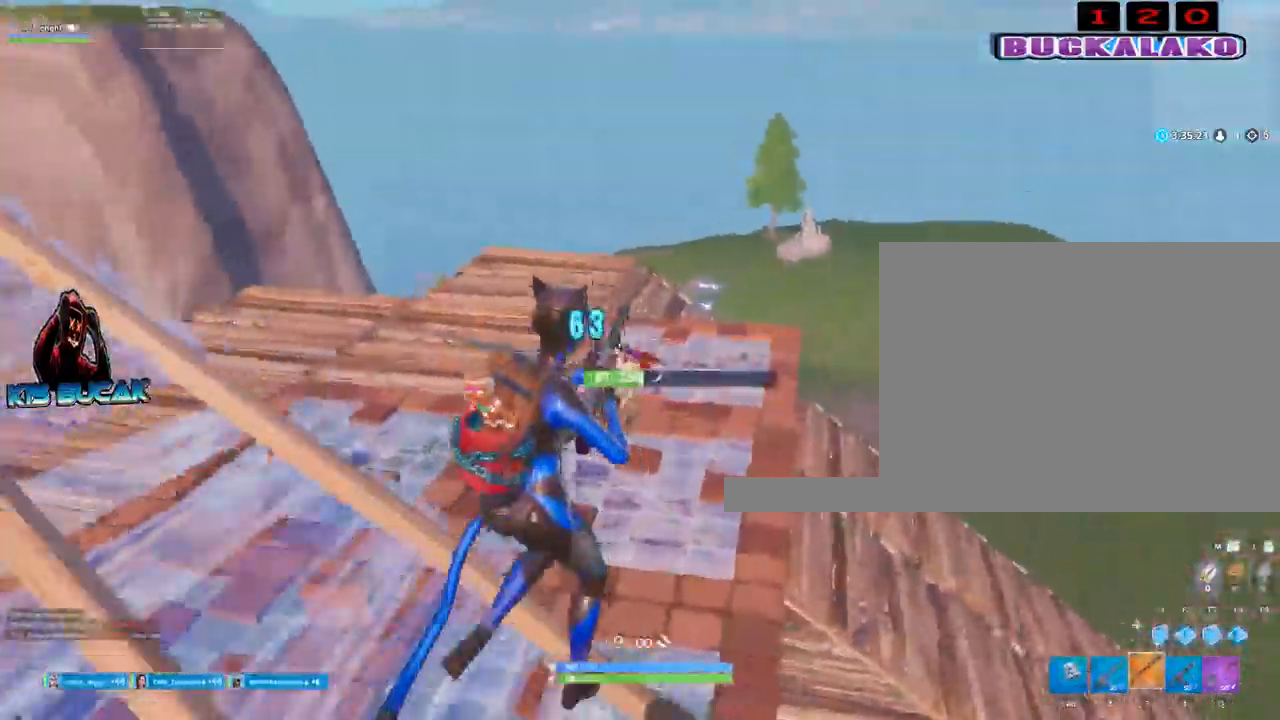
{"keys": ["a"], "mouse": [], "events": [[33, "d", "up"], [183, "a", "down"], [267, "s", "up"], [417, "3", "down"], [417, "mouse_left", "up"], [467, "3", "up"]]}
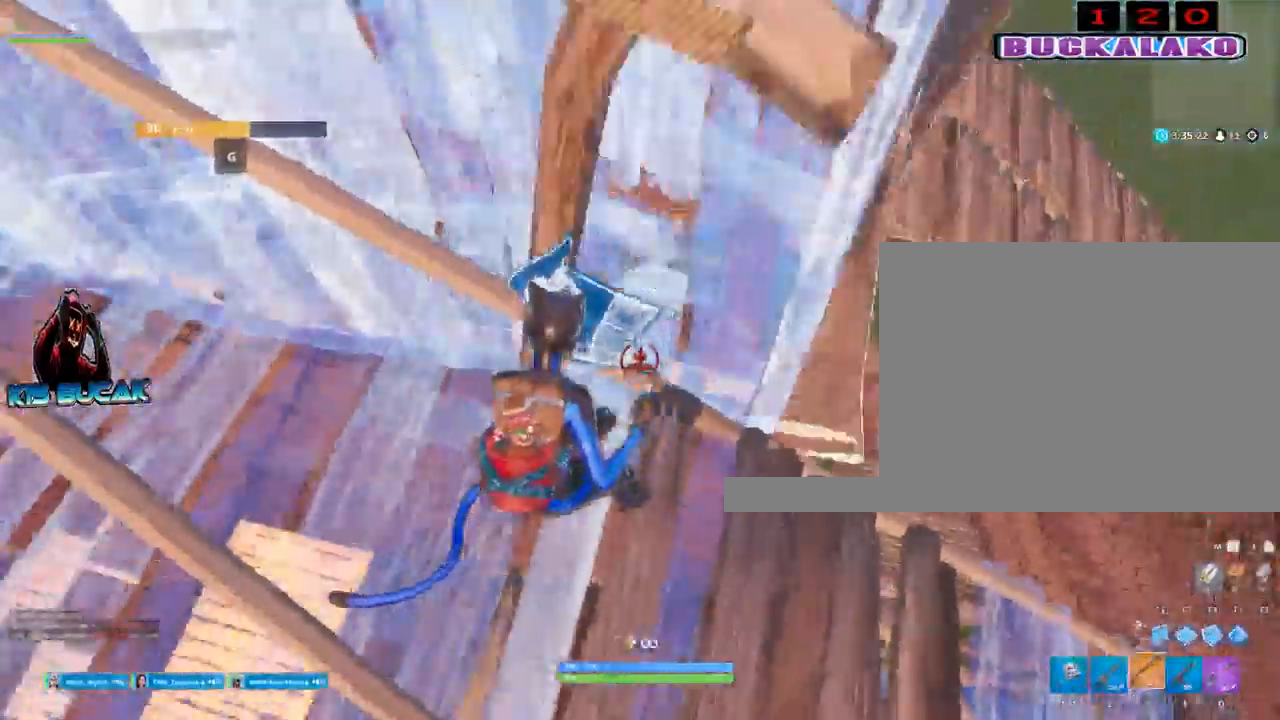
{"keys": ["w"], "mouse": [], "events": [[100, "w", "down"], [383, "a", "up"]]}
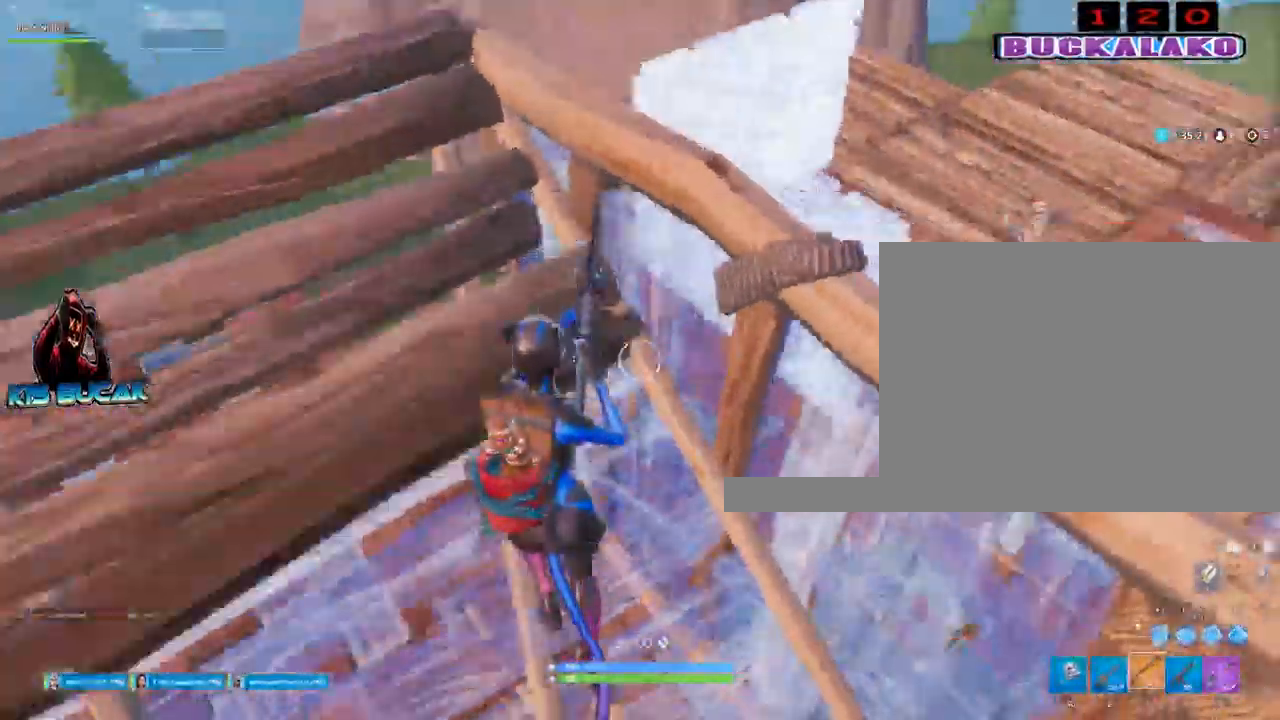
{"keys": ["3", "w"], "mouse": [], "events": [[67, "space", "down"], [117, "f", "down"], [217, "space", "up"], [267, "f", "up"], [267, "mouse_left", "down"], [400, "mouse_left", "up"], [500, "3", "down"]]}
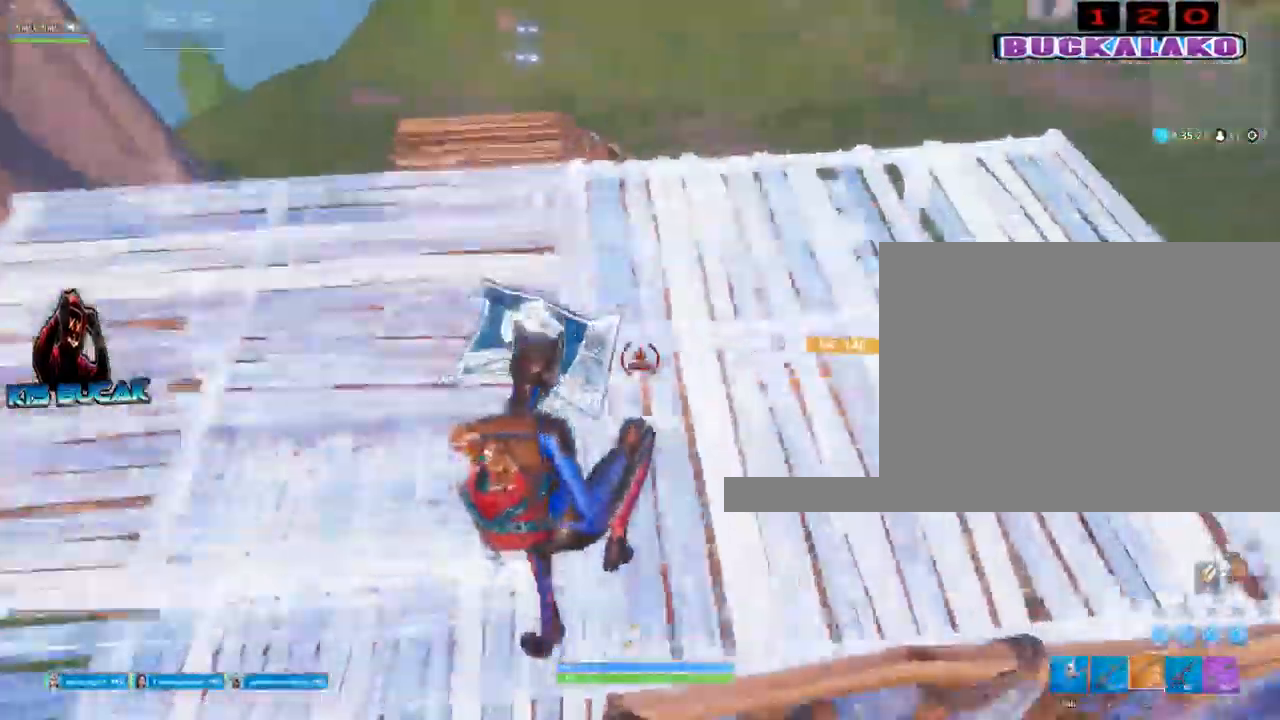
{"keys": ["a", "w"], "mouse": [], "events": [[33, "3", "up"], [367, "a", "down"]]}
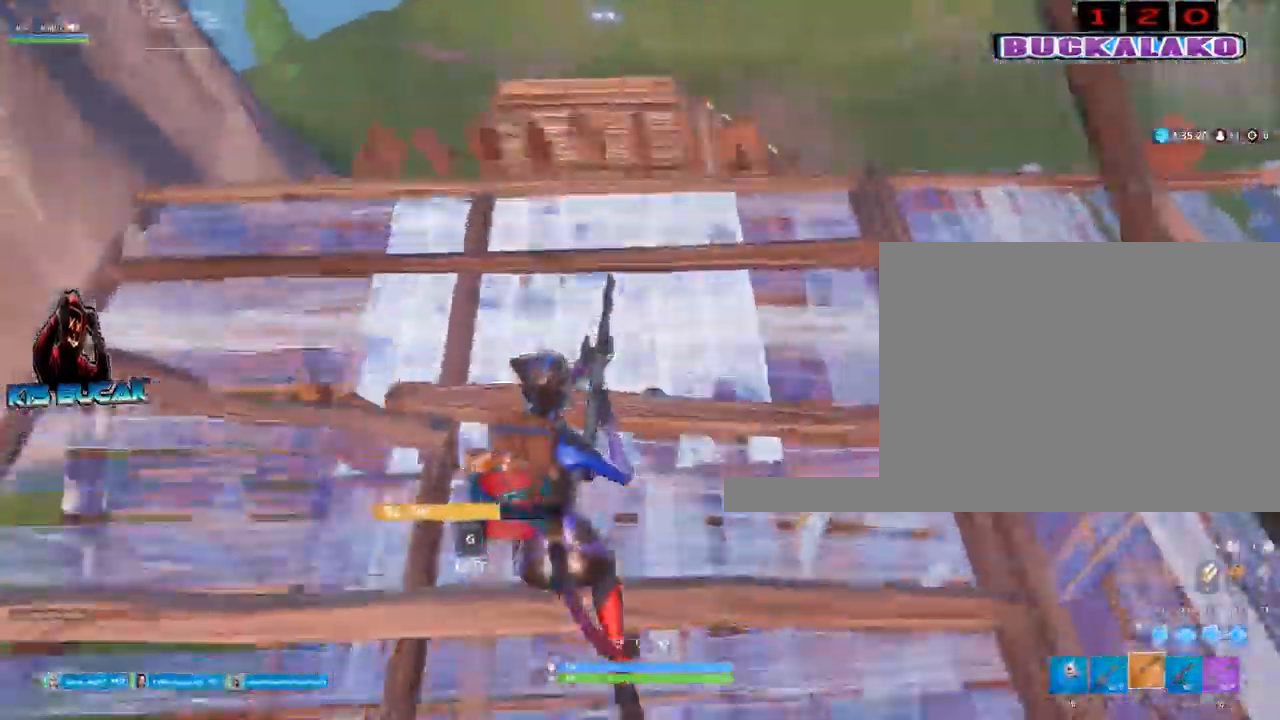
{"keys": ["a", "w"], "mouse": [], "events": [[50, "a", "up"], [283, "a", "down"]]}
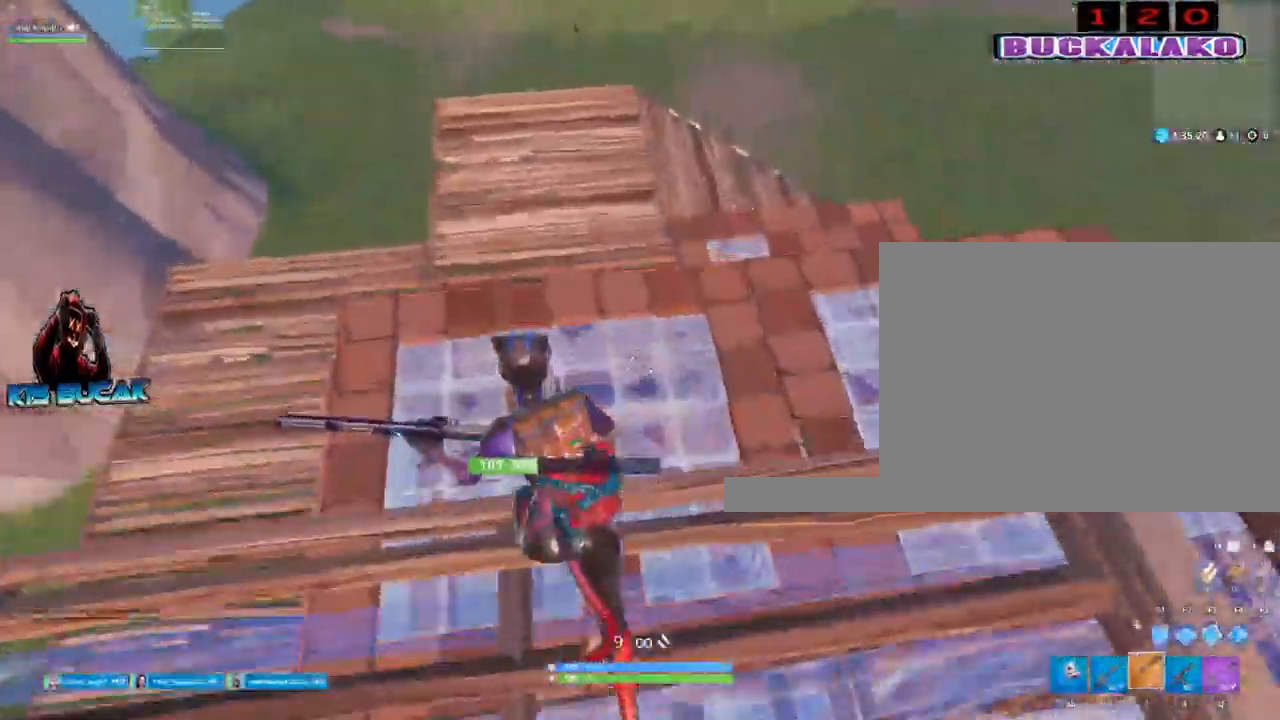
{"keys": ["a", "w"], "mouse": [], "events": [[67, "a", "up"], [300, "a", "down"]]}
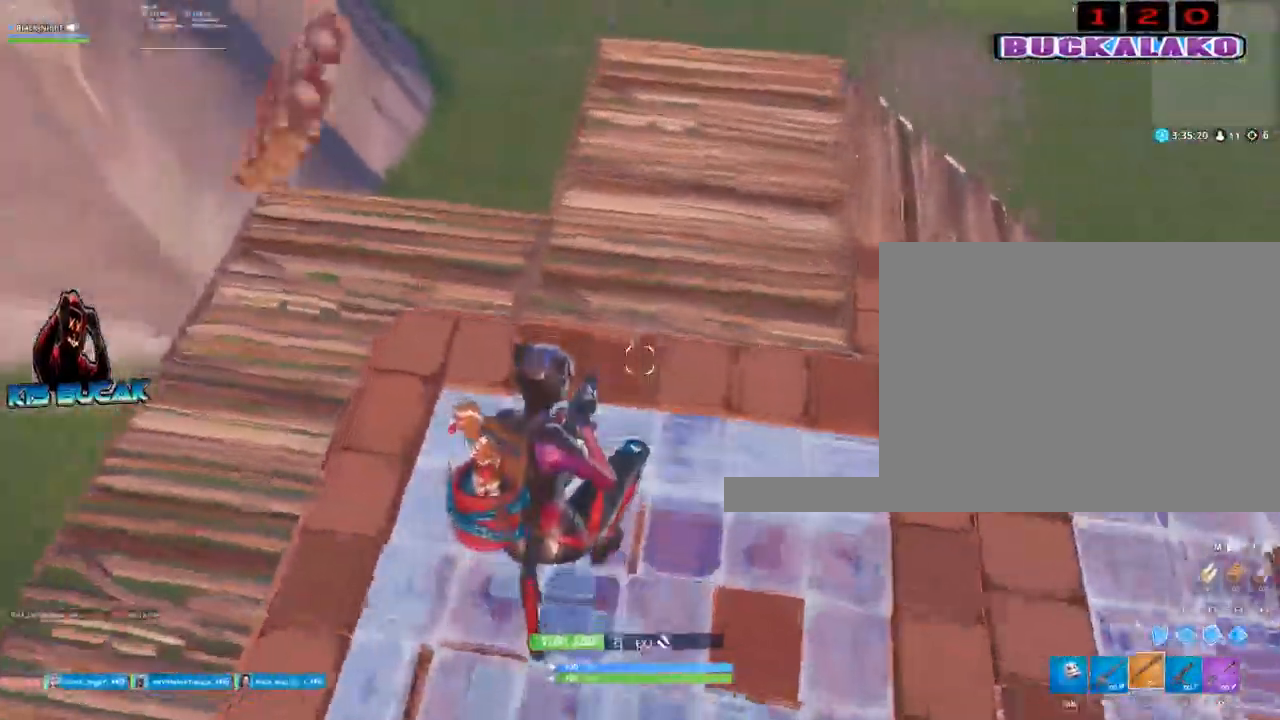
{"keys": [], "mouse": ["left"], "events": [[133, "4", "down"], [233, "4", "up"], [317, "w", "up"], [417, "a", "up"], [467, "mouse_left", "down"]]}
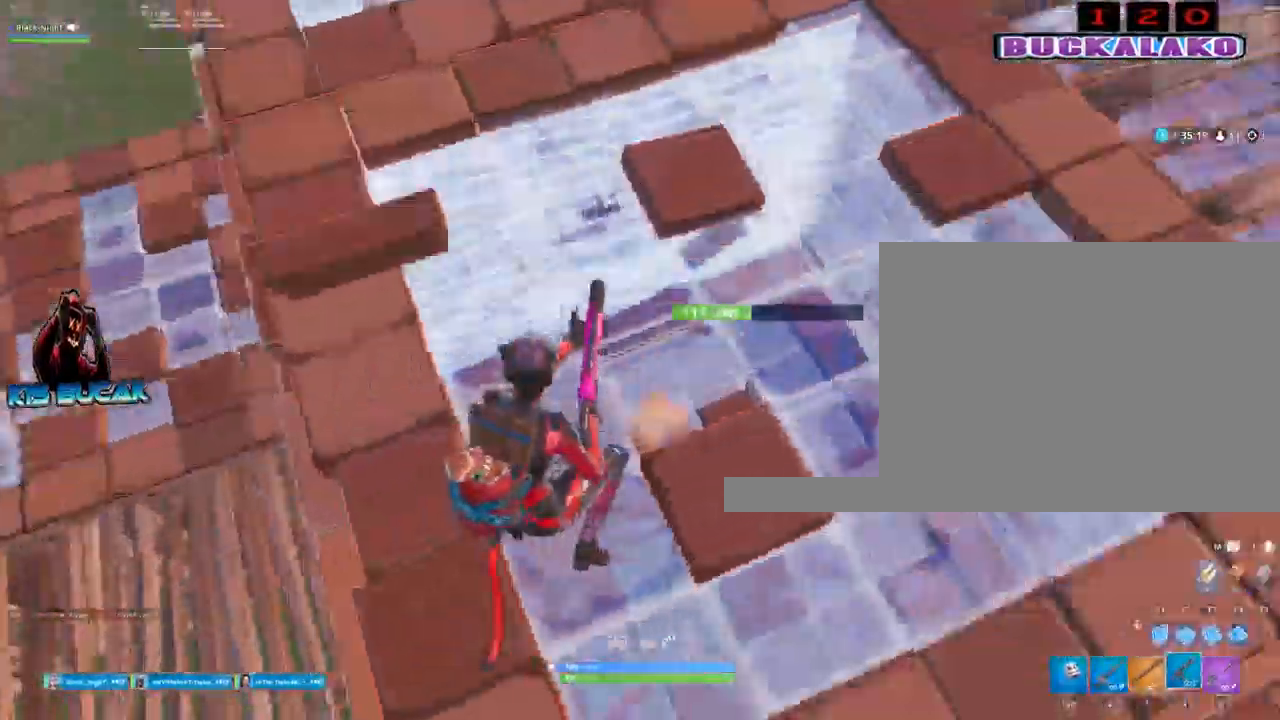
{"keys": ["a", "space"], "mouse": ["left"], "events": [[17, "d", "down"], [250, "s", "down"], [333, "d", "up"], [433, "a", "down"], [433, "s", "up"], [433, "space", "down"]]}
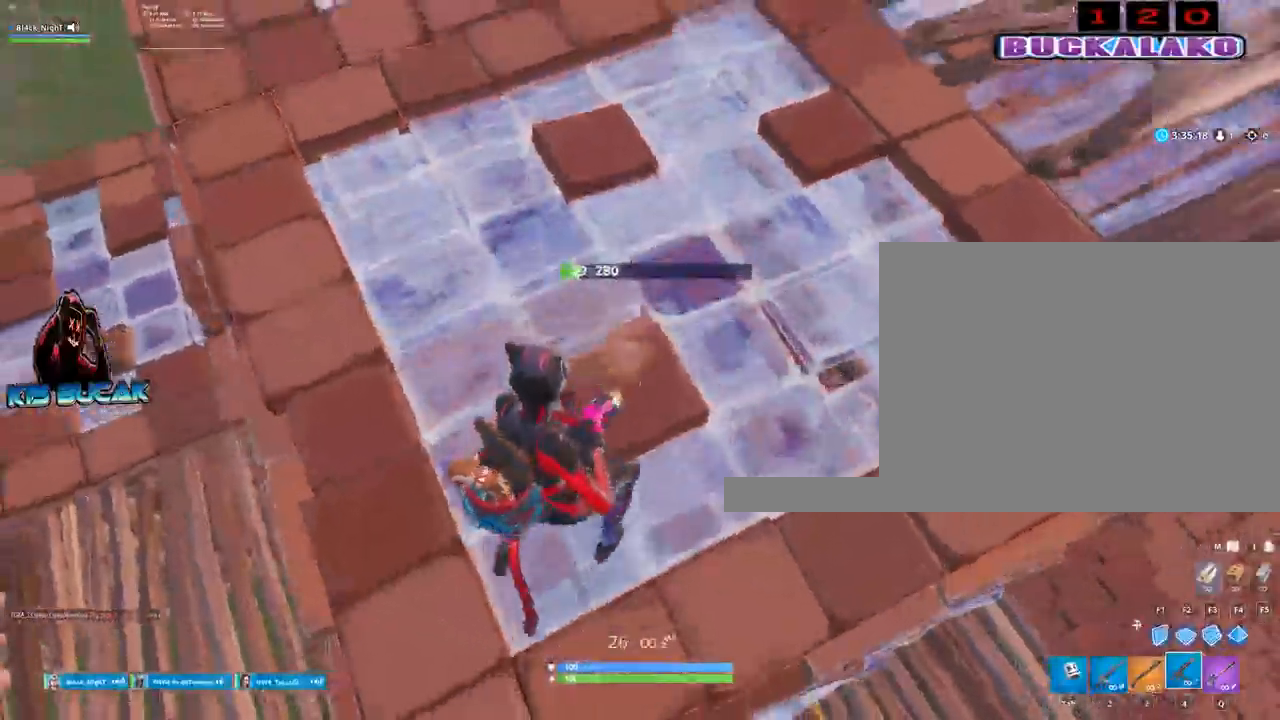
{"keys": ["a"], "mouse": [], "events": [[167, "f", "down"], [167, "space", "up"], [217, "f", "up"], [300, "3", "down"], [450, "3", "up"], [450, "mouse_left", "up"]]}
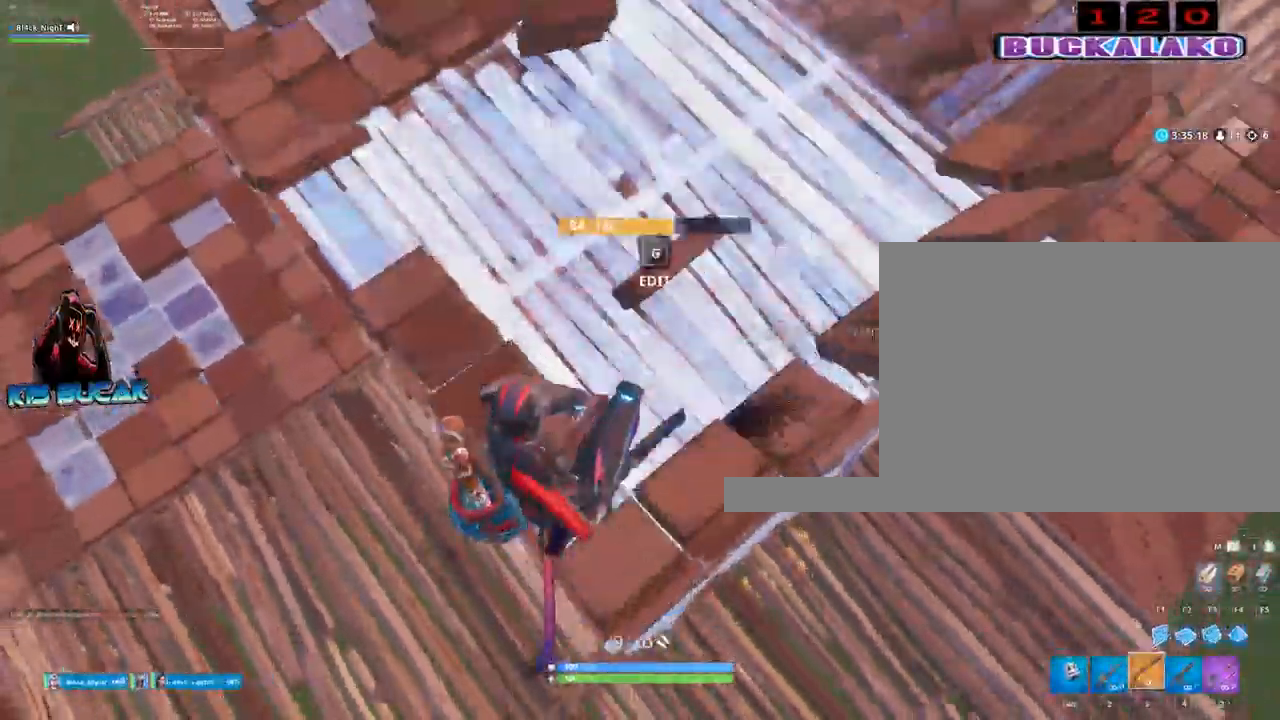
{"keys": ["a"], "mouse": [], "events": [[33, "w", "down"], [83, "a", "up"], [233, "c", "down"], [283, "mouse_left", "down"], [317, "c", "up"], [367, "a", "down"], [417, "c", "down"], [417, "mouse_left", "up"], [467, "c", "up"], [467, "w", "up"]]}
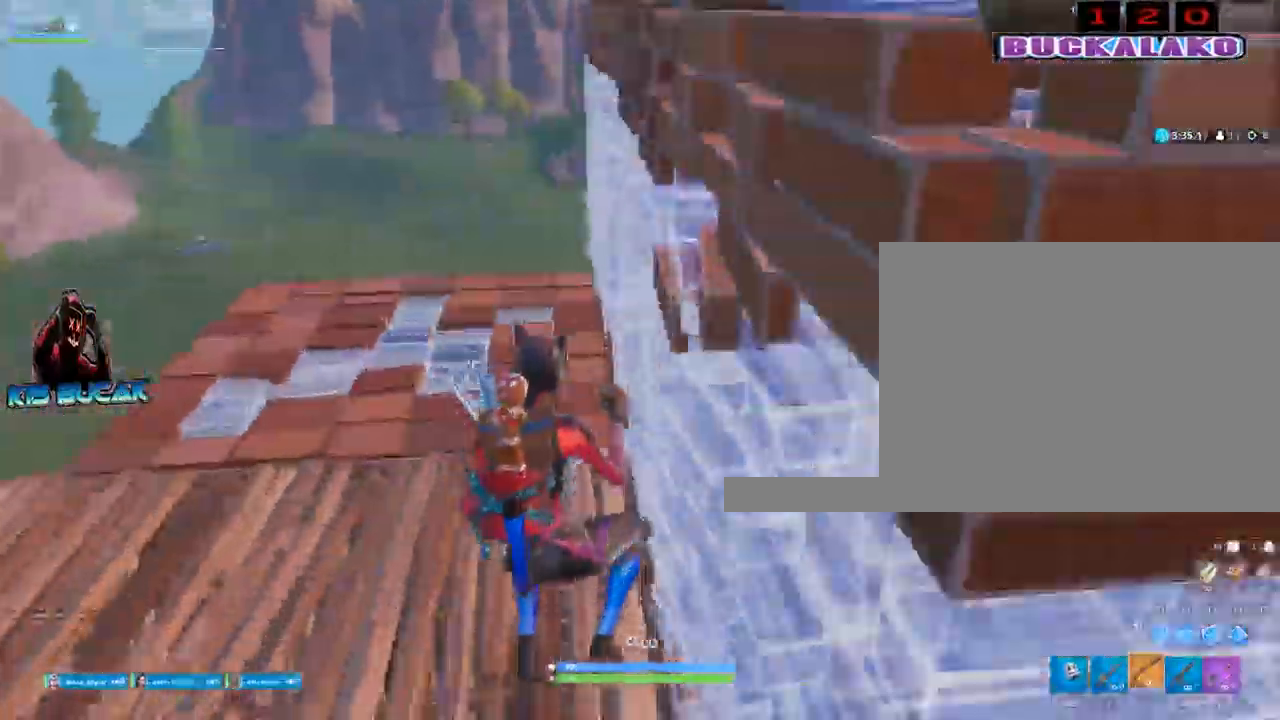
{"keys": ["a", "space"], "mouse": [], "events": [[333, "d", "down"], [333, "space", "down"], [383, "a", "up"], [383, "d", "up"], [433, "a", "down"]]}
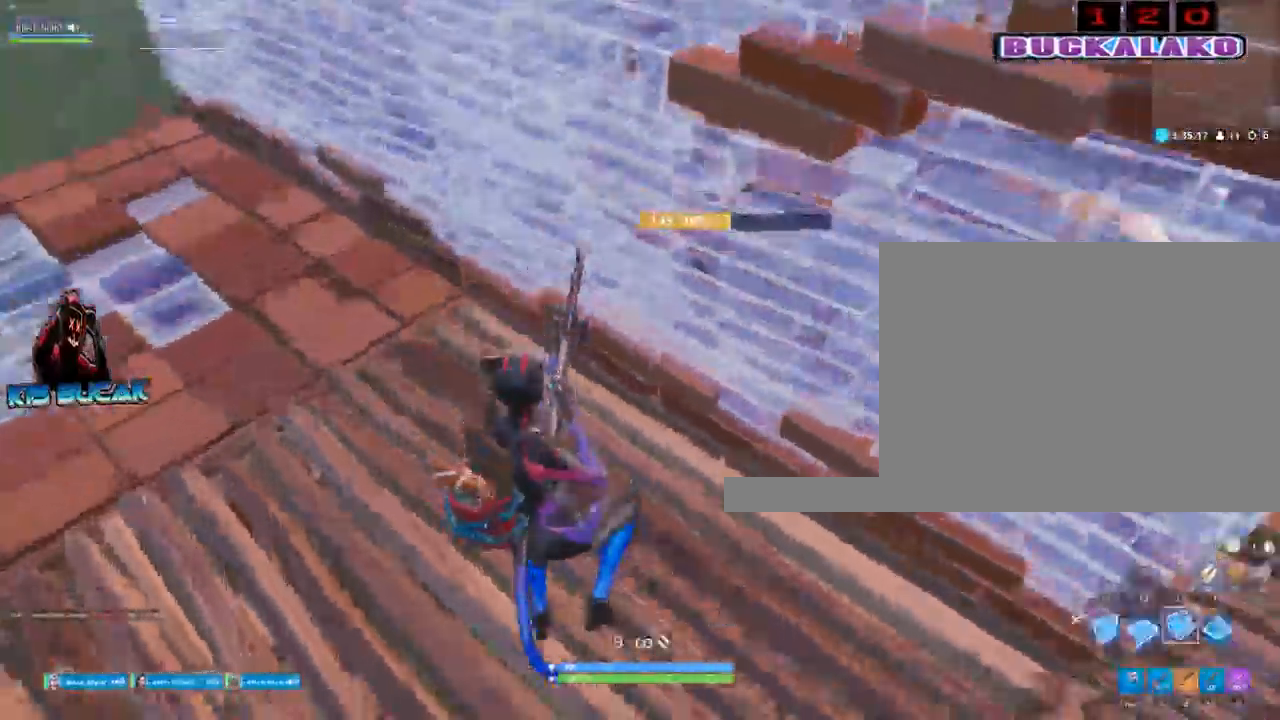
{"keys": ["w"], "mouse": [], "events": [[17, "space", "up"], [17, "w", "down"], [67, "a", "up"], [67, "mouse_left", "down"], [167, "mouse_left", "up"], [217, "a", "down"], [267, "3", "down"], [300, "a", "up"], [350, "3", "up"]]}
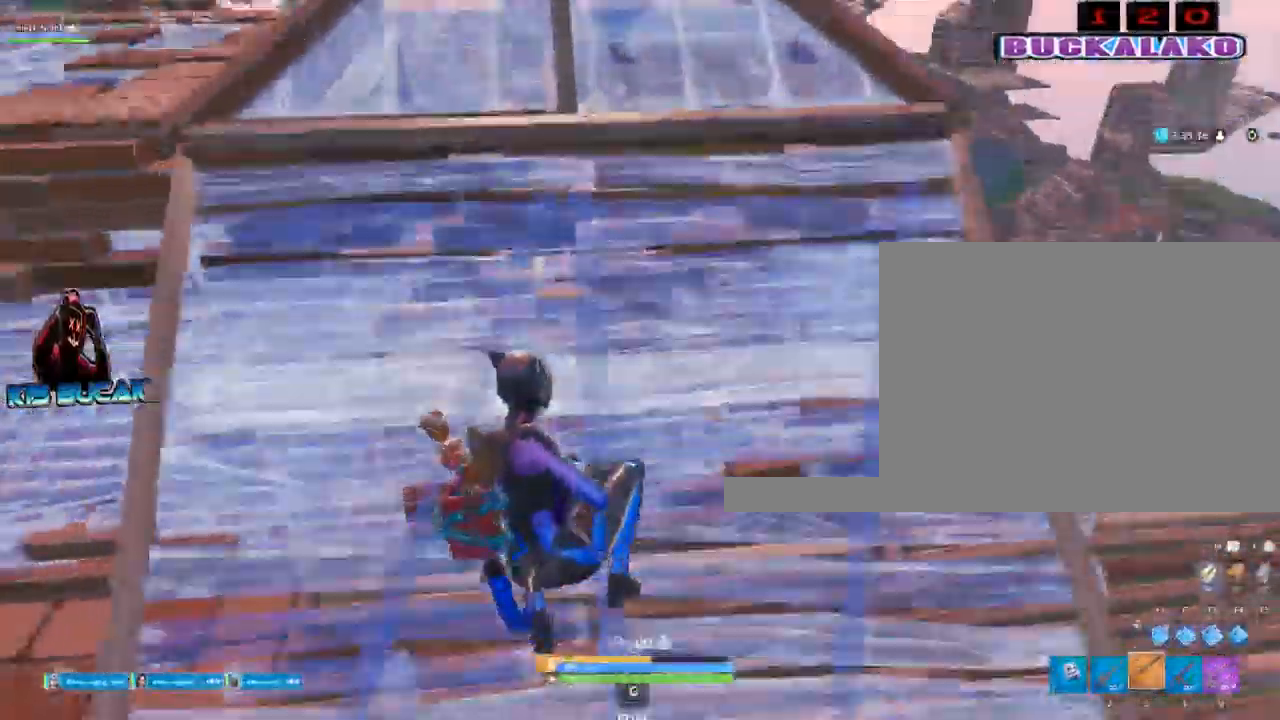
{"keys": ["a", "w"], "mouse": [], "events": [[133, "a", "down"]]}
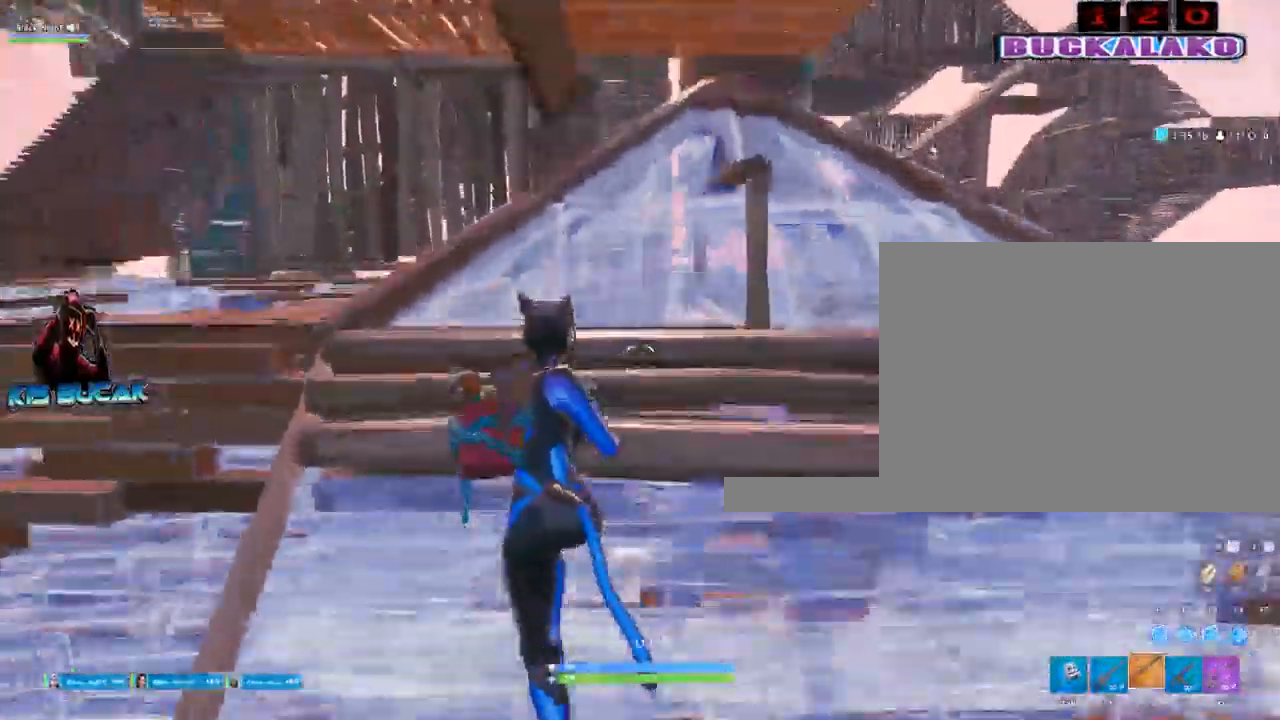
{"keys": ["d"], "mouse": ["left"], "events": [[17, "a", "up"], [100, "tab", "down"], [200, "tab", "up"], [283, "d", "down"], [283, "w", "up"], [383, "mouse_left", "down"]]}
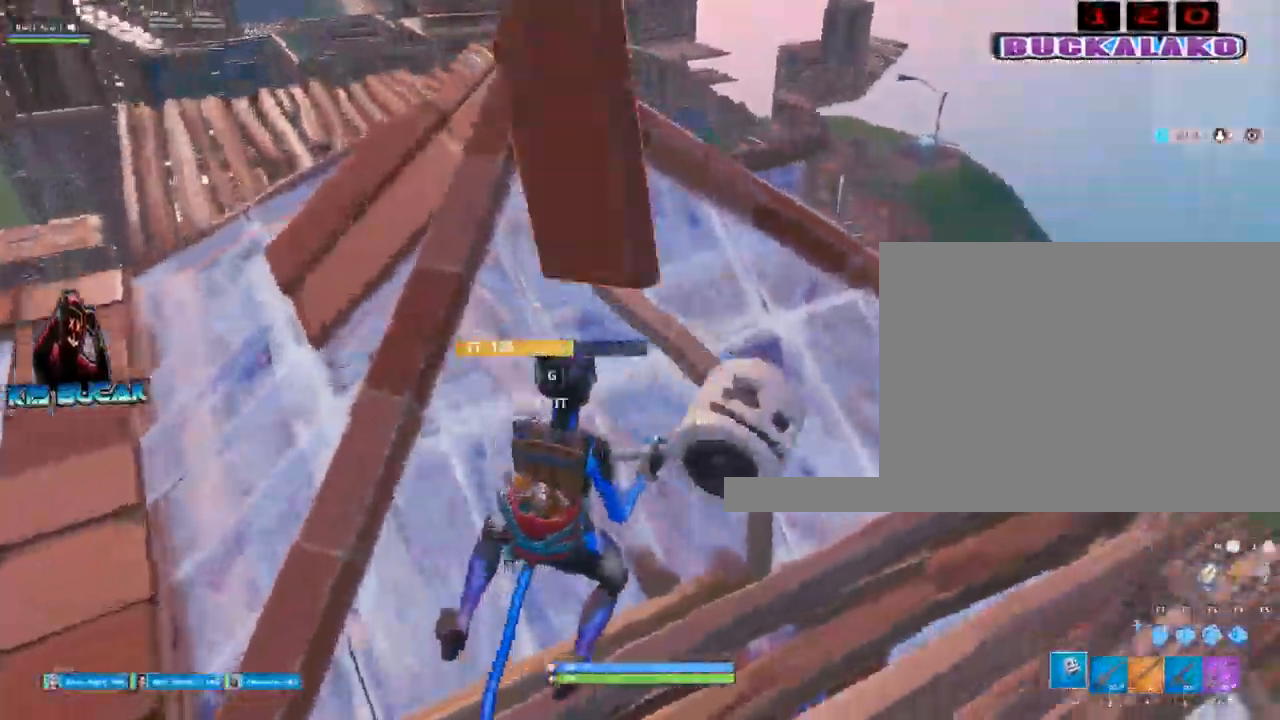
{"keys": ["a", "w"], "mouse": ["left"], "events": [[117, "s", "down"], [217, "d", "up"], [267, "a", "down"], [317, "s", "up"], [500, "w", "down"]]}
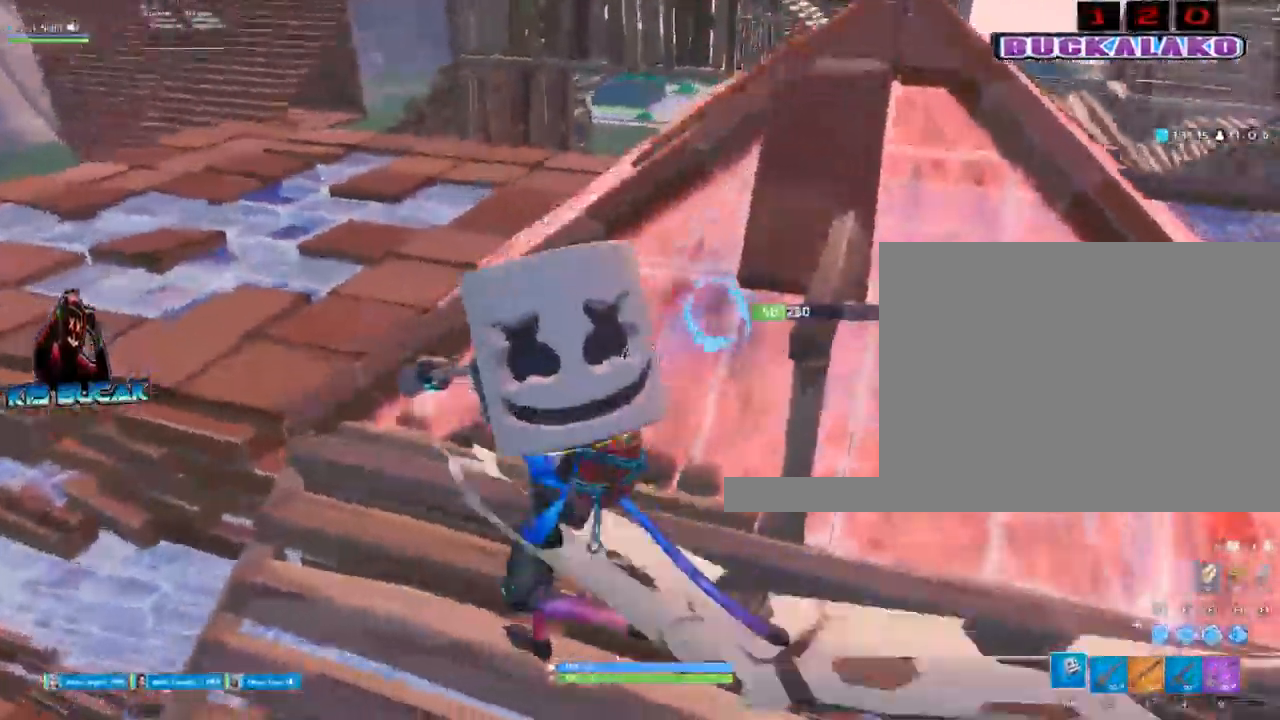
{"keys": ["a"], "mouse": ["left"], "events": [[183, "a", "up"], [183, "d", "down"], [233, "w", "up"], [367, "a", "down"], [367, "d", "up"]]}
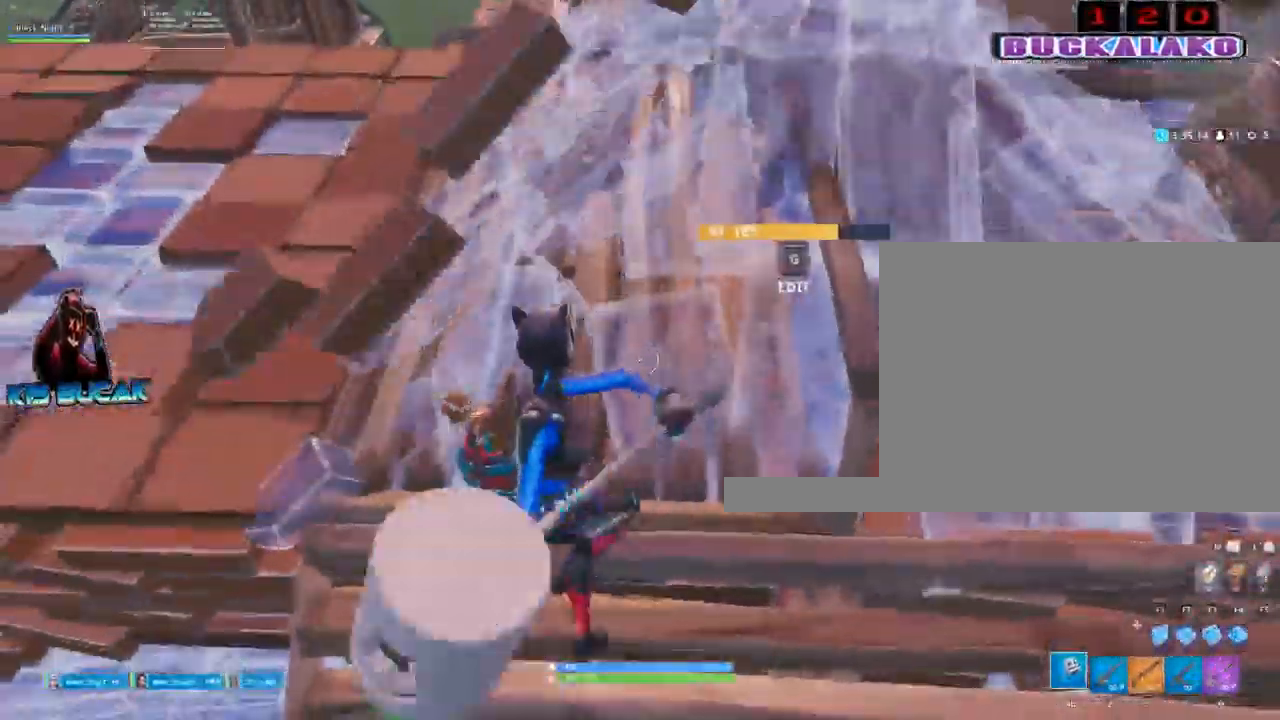
{"keys": ["a", "w"], "mouse": [], "events": [[100, "w", "down"], [283, "mouse_left", "up"], [333, "3", "down"], [483, "3", "up"]]}
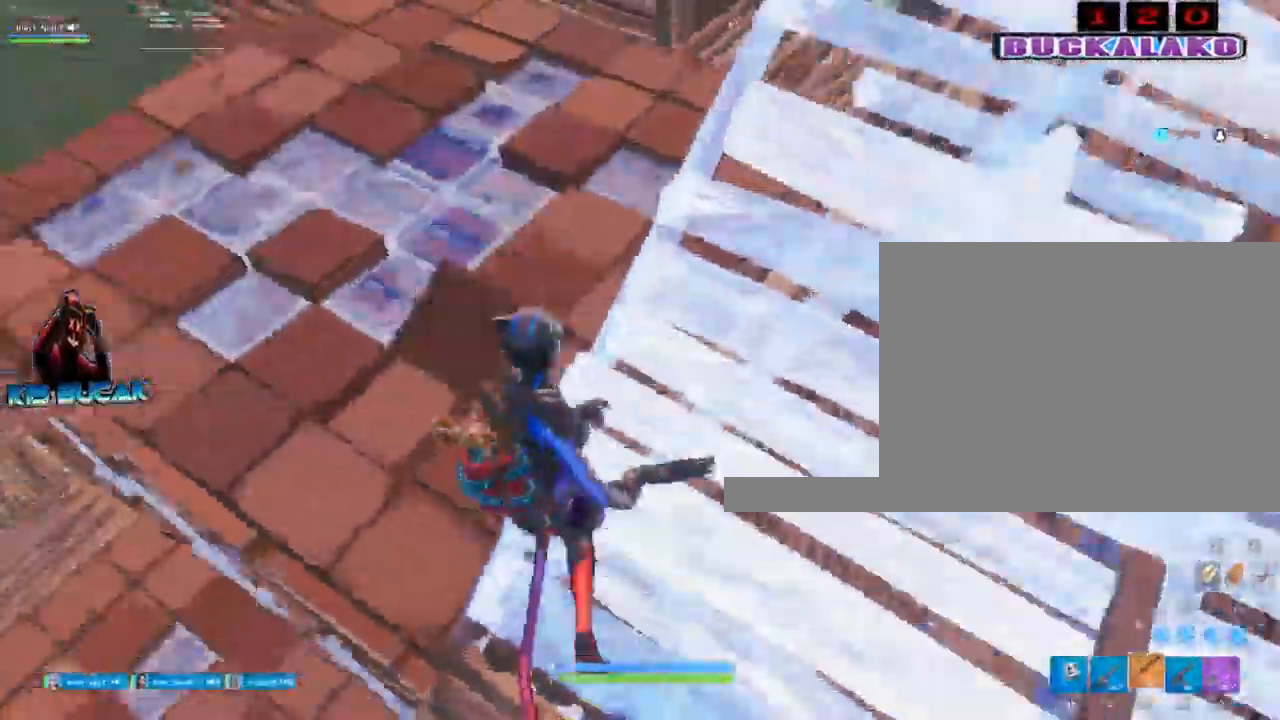
{"keys": ["w"], "mouse": [], "events": [[67, "w", "up"], [217, "a", "up"], [217, "w", "down"], [350, "tab", "down"], [450, "tab", "up"]]}